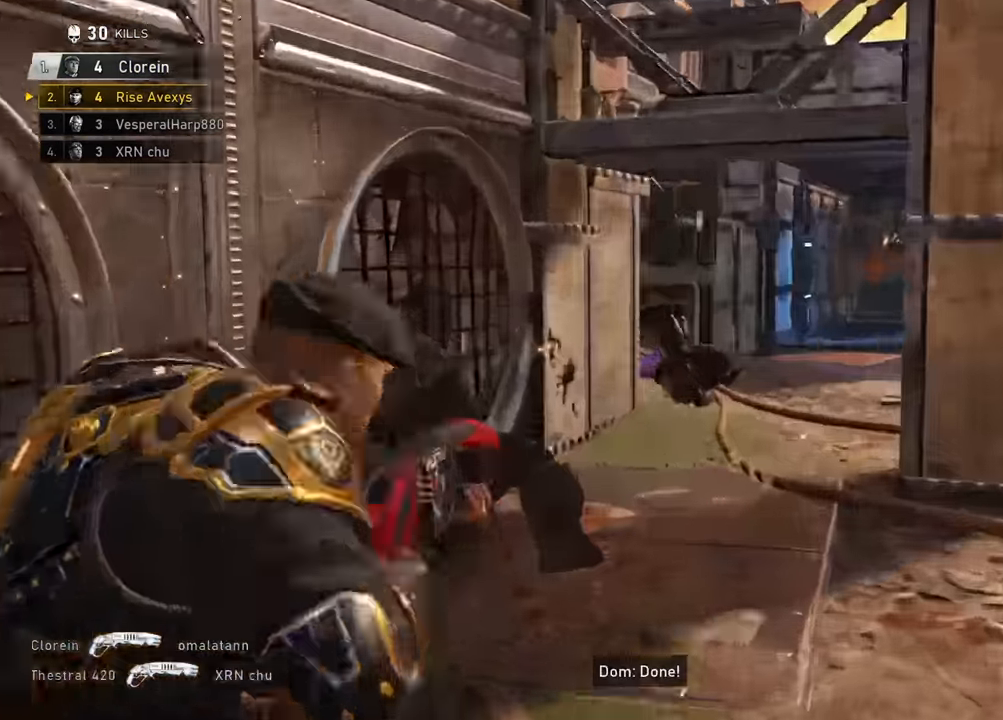
Gameplay with a controller (Xbox layout); each line is a JSON object with the inputs held at the frame after it. "events" lists button and stick changes between this image and that frame as [ms after this image, input, new state], when the widget could be followed in between.
{"buttons": ["L1"], "left_stick": "up-left", "right_stick": "center", "events": [[84, "L3", "down"], [117, "left_stick", "up-left"], [150, "R2", "down"], [200, "L3", "up"], [200, "right_stick", "center"], [217, "A", "down"], [234, "L2", "up"], [267, "A", "up"], [317, "R2", "up"], [334, "left_stick", "up-right"], [417, "L1", "down"], [451, "A", "down"], [451, "left_stick", "up-left"], [501, "A", "up"]]}
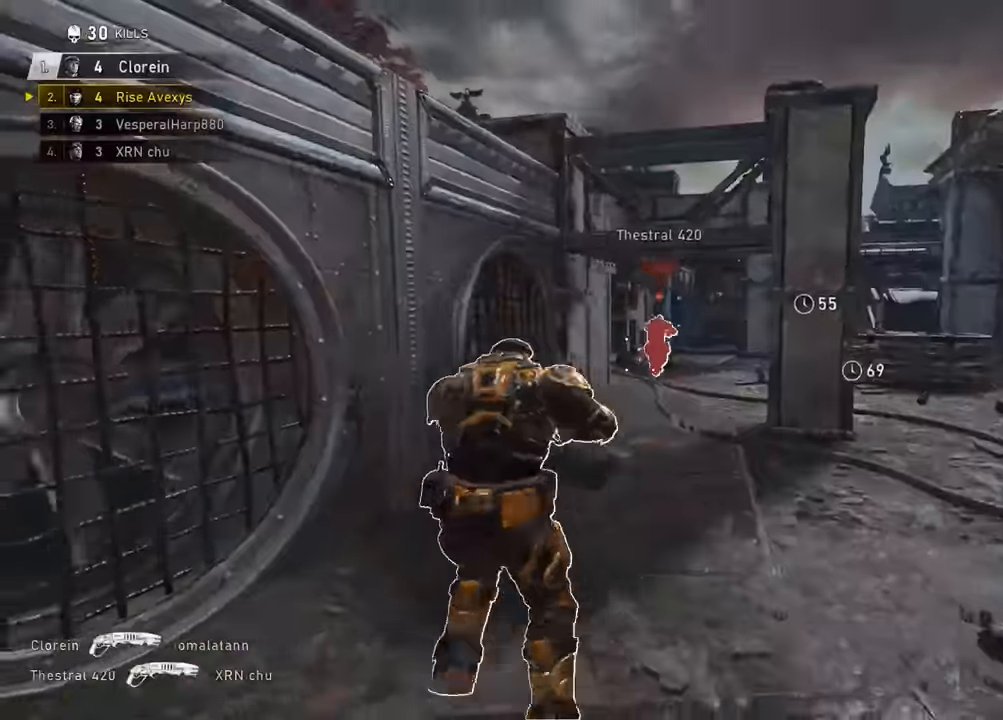
{"buttons": [], "left_stick": "up-right", "right_stick": "center", "events": [[83, "left_stick", "up-right"], [183, "A", "down"], [200, "left_stick", "up-left"], [250, "A", "up"], [317, "L1", "up"], [333, "left_stick", "up-right"]]}
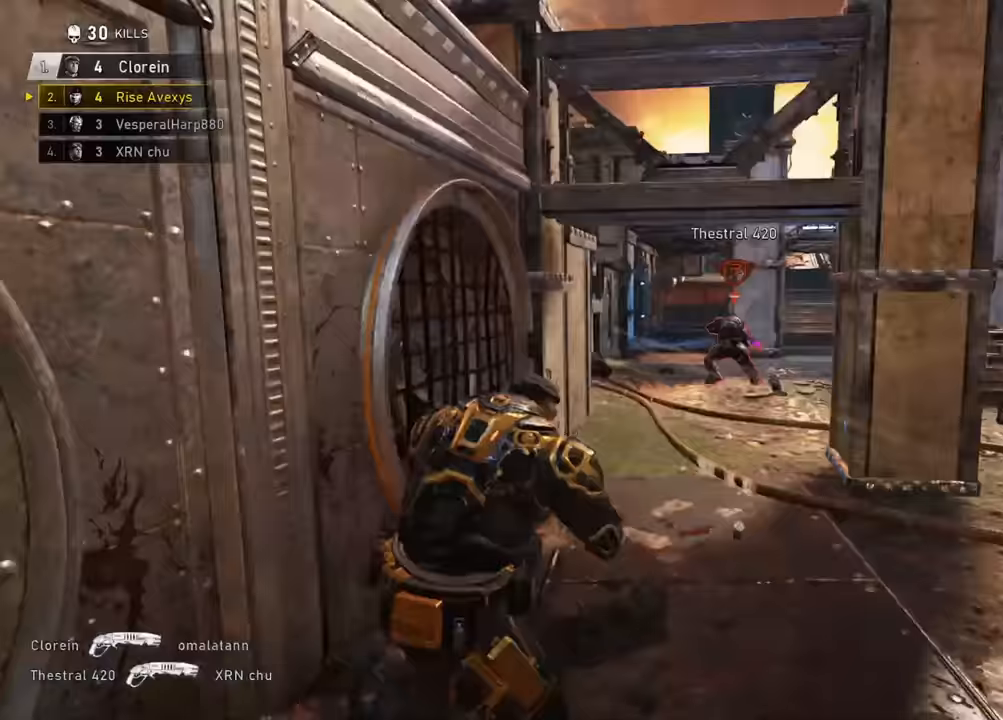
{"buttons": [], "left_stick": "up-right", "right_stick": "center", "events": [[17, "L2", "down"], [17, "right_stick", "up-right"], [84, "L3", "down"], [84, "right_stick", "right"], [234, "L3", "up"], [251, "R2", "down"], [301, "L2", "up"], [301, "right_stick", "center"], [317, "A", "down"], [384, "A", "up"], [384, "R2", "up"]]}
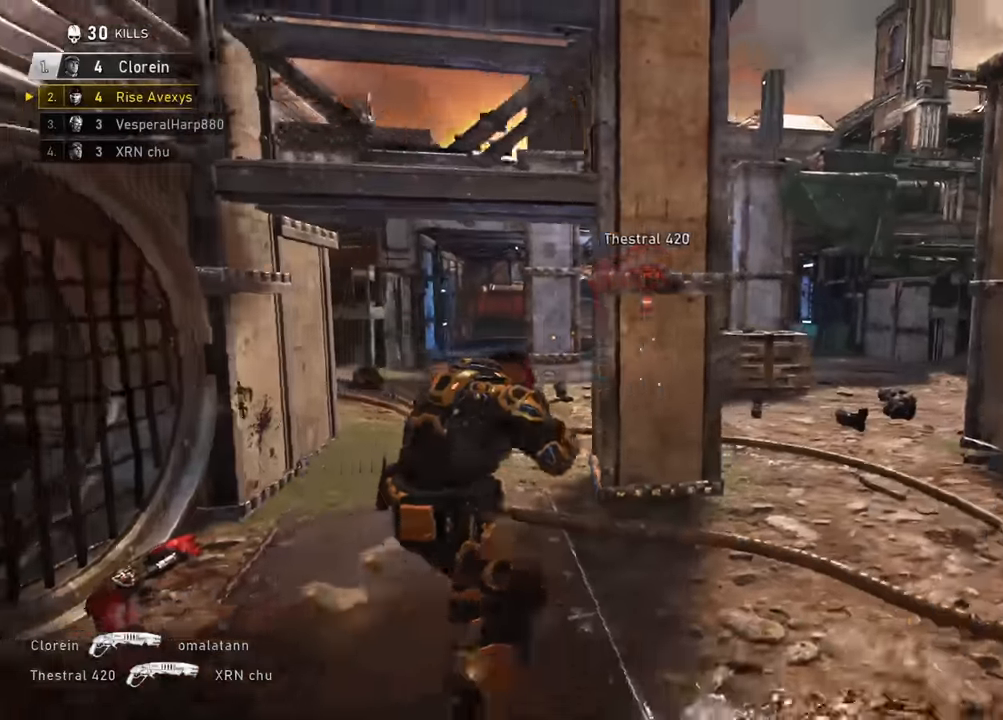
{"buttons": [], "left_stick": "up-right", "right_stick": "center", "events": [[150, "left_stick", "down"], [267, "A", "down"], [267, "left_stick", "up-left"], [317, "A", "up"], [484, "left_stick", "up-right"]]}
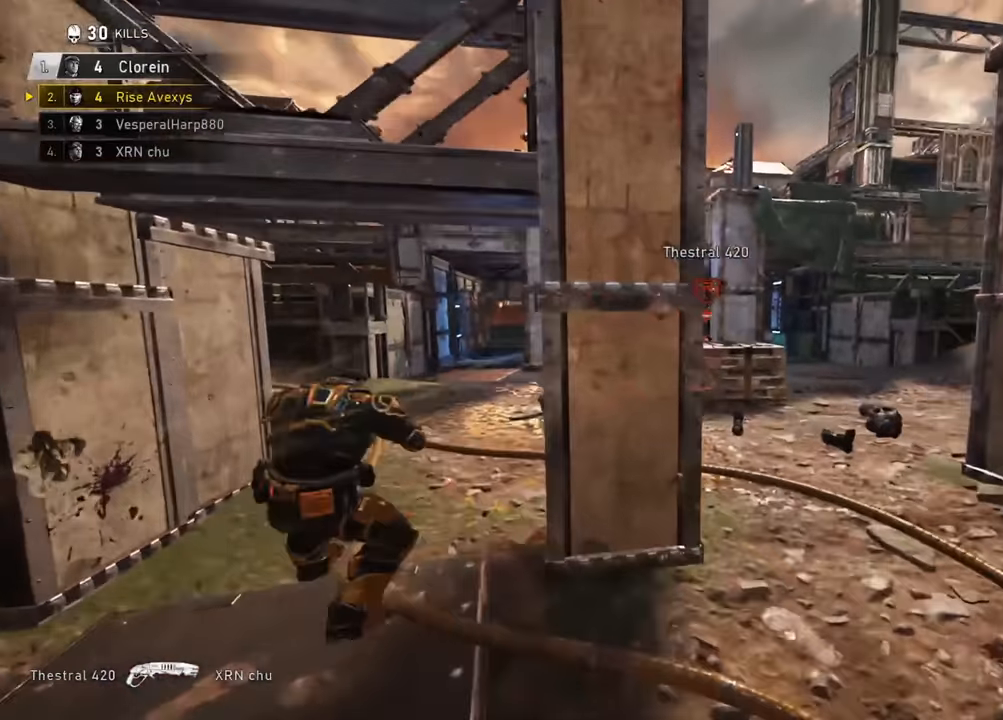
{"buttons": ["A"], "left_stick": "up-left", "right_stick": "center", "events": [[50, "A", "down"], [84, "A", "up"], [84, "left_stick", "up-left"], [167, "A", "down"], [217, "A", "up"], [401, "A", "down"]]}
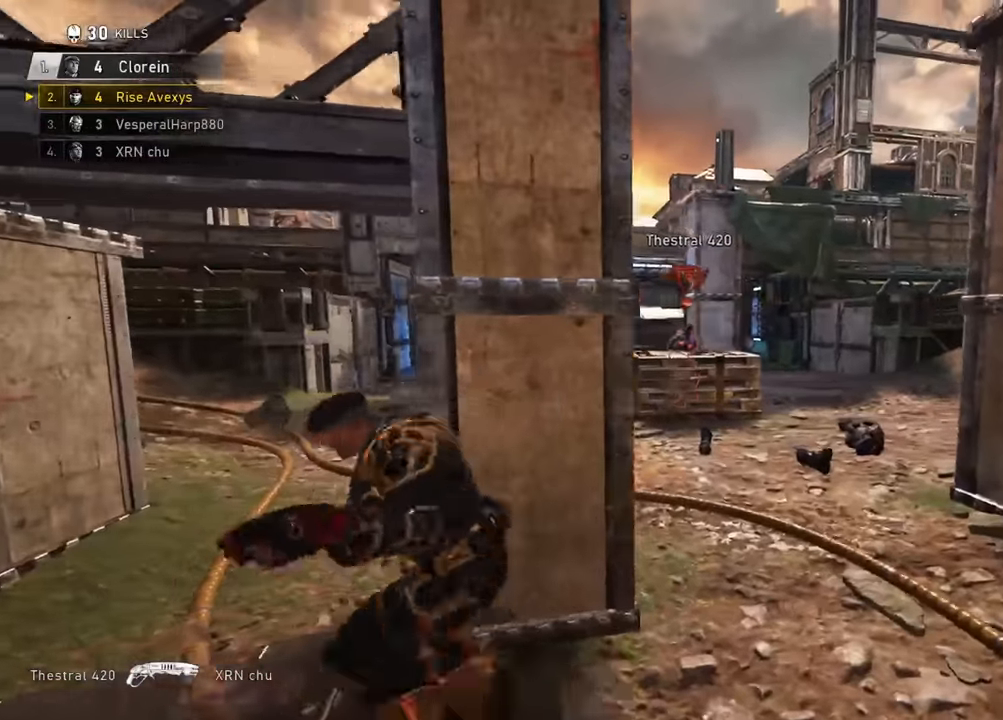
{"buttons": [], "left_stick": "up-right", "right_stick": "center", "events": [[16, "left_stick", "up"], [33, "A", "up"], [250, "left_stick", "left"], [283, "A", "down"], [317, "A", "up"], [434, "left_stick", "up-right"]]}
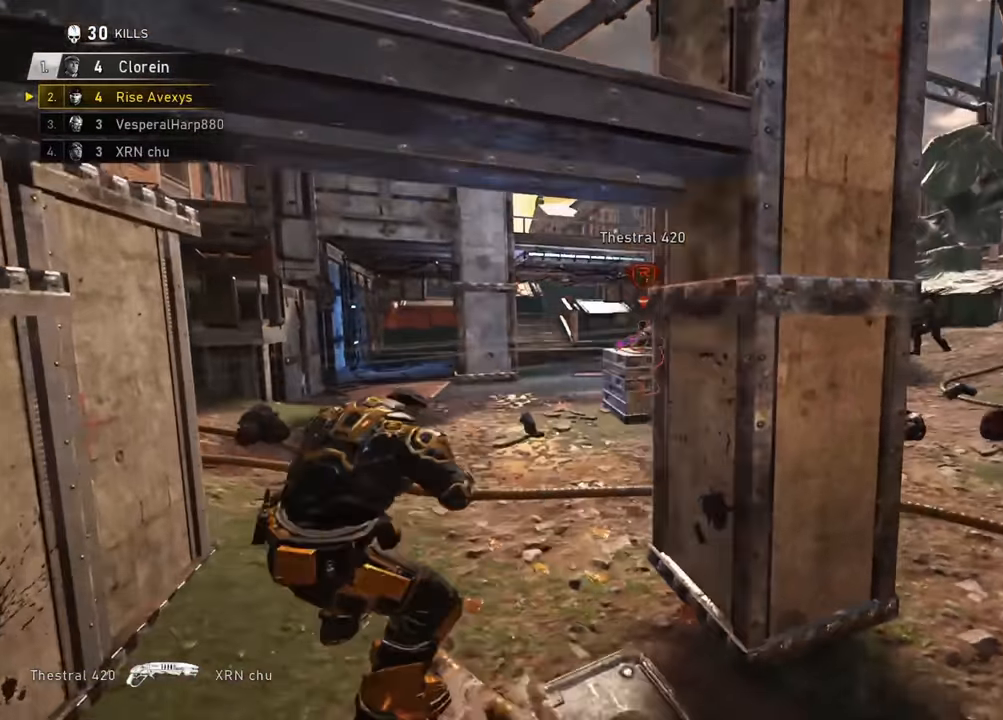
{"buttons": [], "left_stick": "up", "right_stick": "center", "events": [[217, "left_stick", "up-left"], [451, "left_stick", "up"]]}
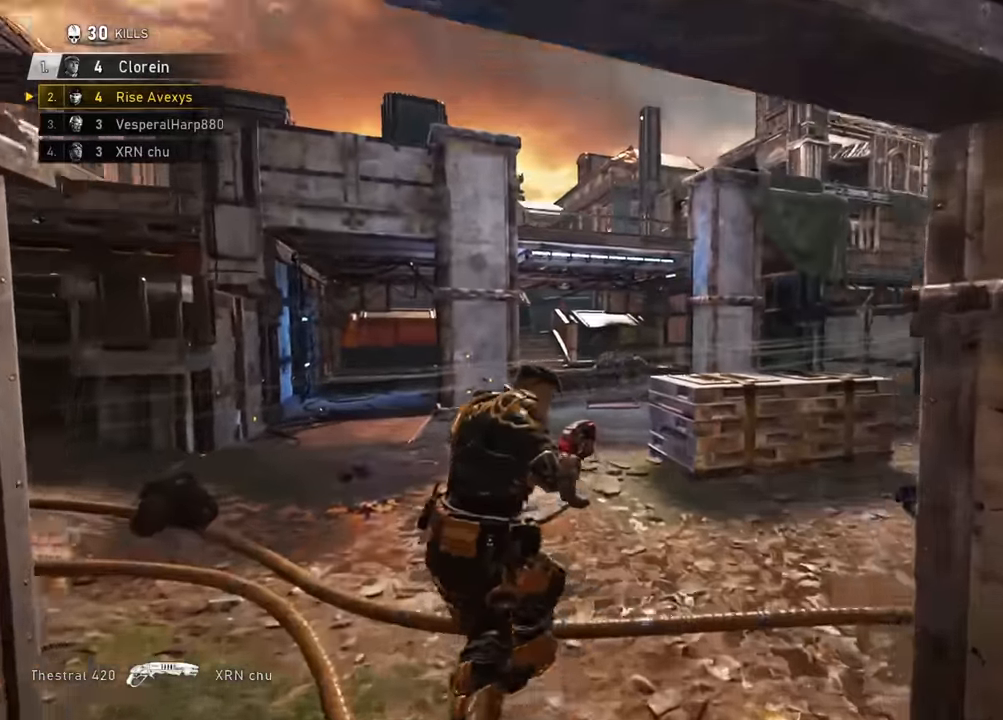
{"buttons": [], "left_stick": "center", "right_stick": "left", "events": [[50, "R2", "down"], [183, "A", "down"], [217, "R2", "up"], [233, "A", "up"], [283, "right_stick", "right"], [367, "right_stick", "center"], [467, "right_stick", "left"], [500, "left_stick", "center"]]}
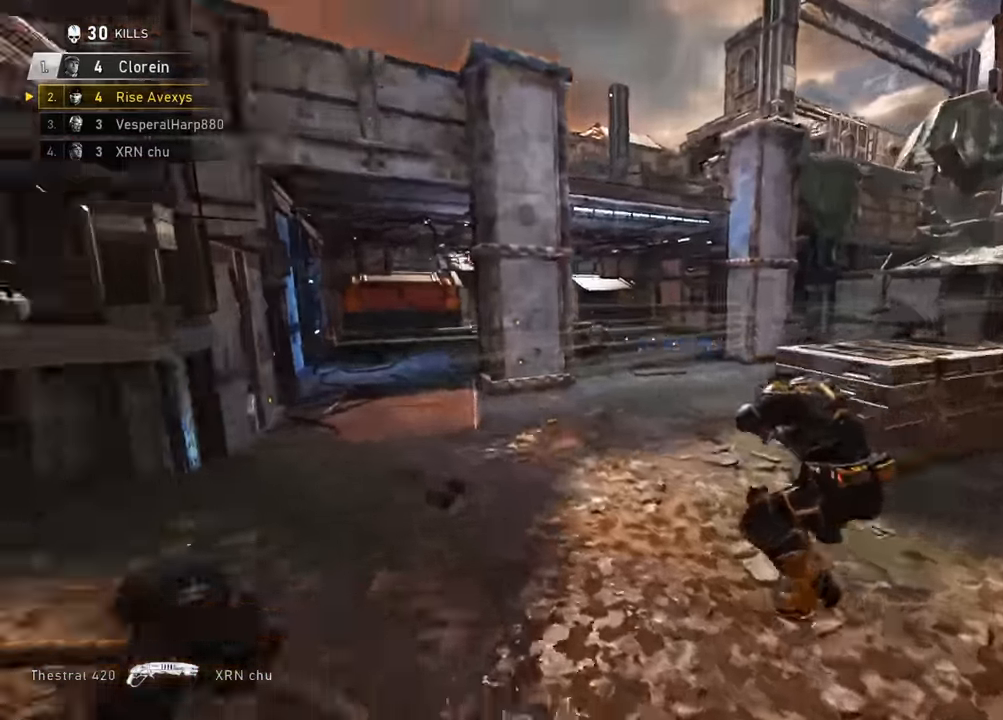
{"buttons": ["R2"], "left_stick": "down-left", "right_stick": "center", "events": [[17, "left_stick", "down-left"], [200, "right_stick", "center"], [384, "right_stick", "up-left"], [501, "R2", "down"], [501, "right_stick", "center"]]}
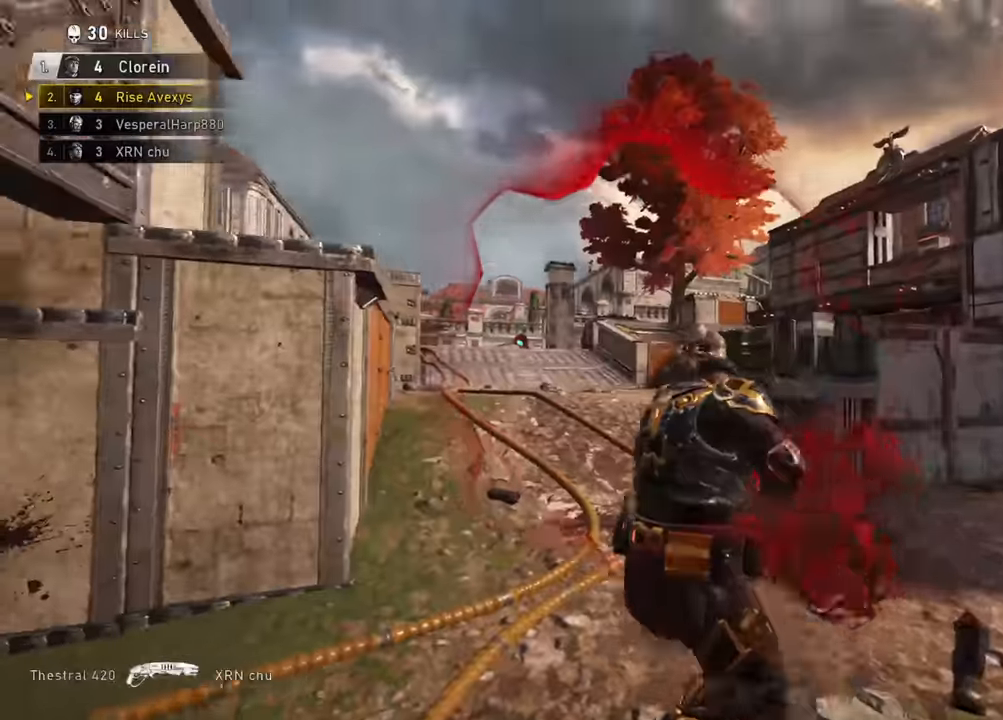
{"buttons": ["A"], "left_stick": "left", "right_stick": "center", "events": [[67, "left_stick", "up-left"], [117, "A", "down"], [183, "A", "up"], [183, "R2", "up"], [317, "left_stick", "left"], [434, "A", "down"]]}
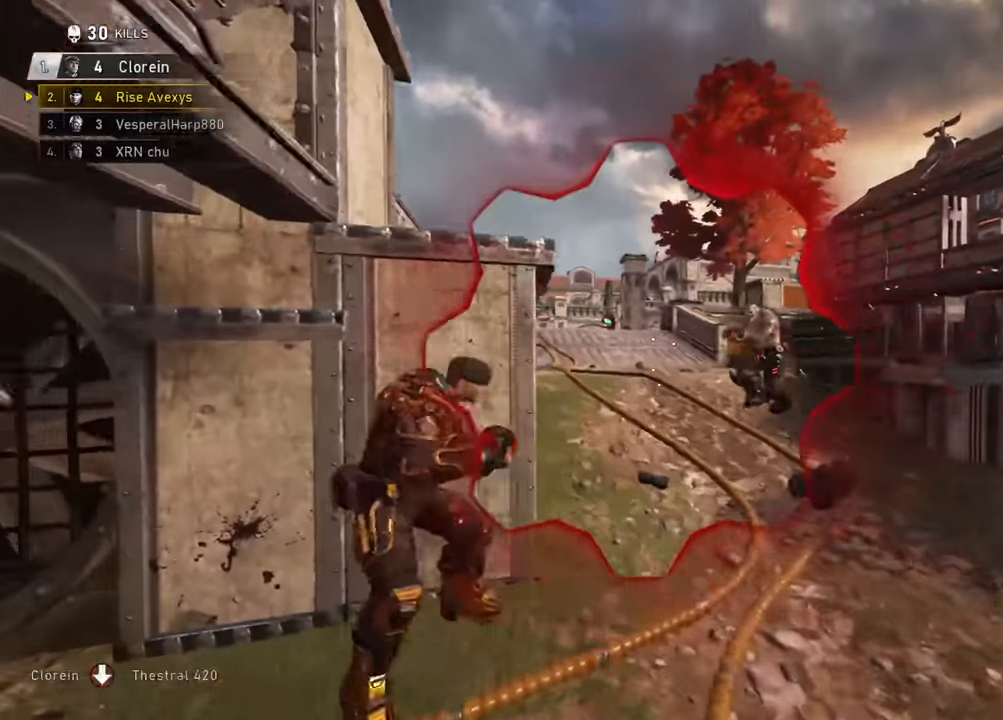
{"buttons": [], "left_stick": "up-right", "right_stick": "center", "events": [[317, "left_stick", "down-right"], [334, "A", "up"], [434, "left_stick", "up-right"]]}
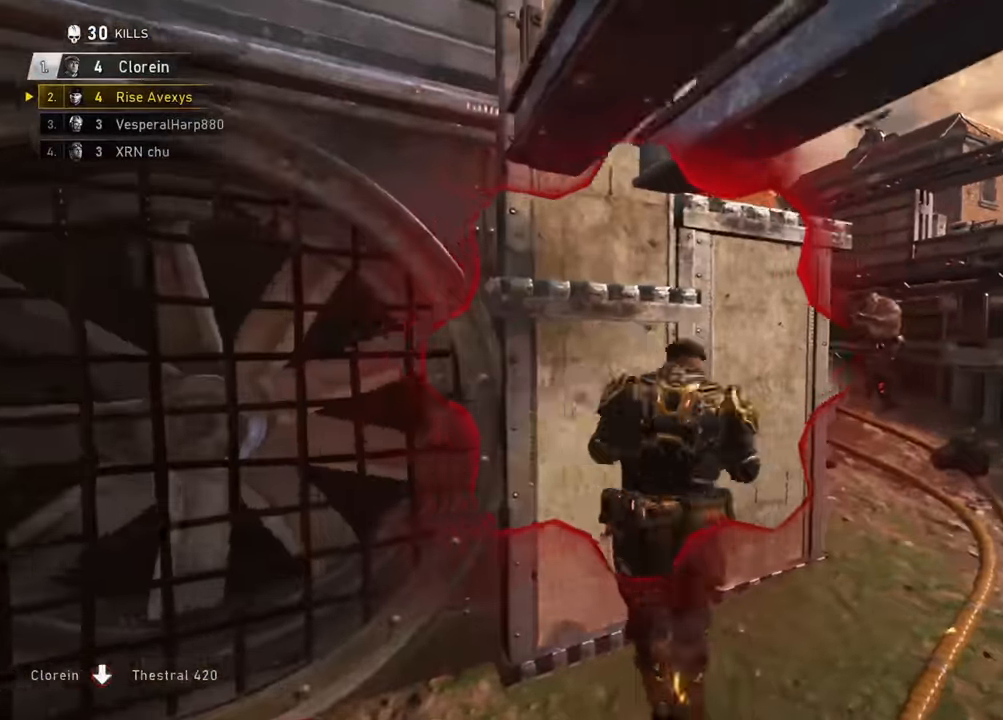
{"buttons": [], "left_stick": "up-right", "right_stick": "center", "events": []}
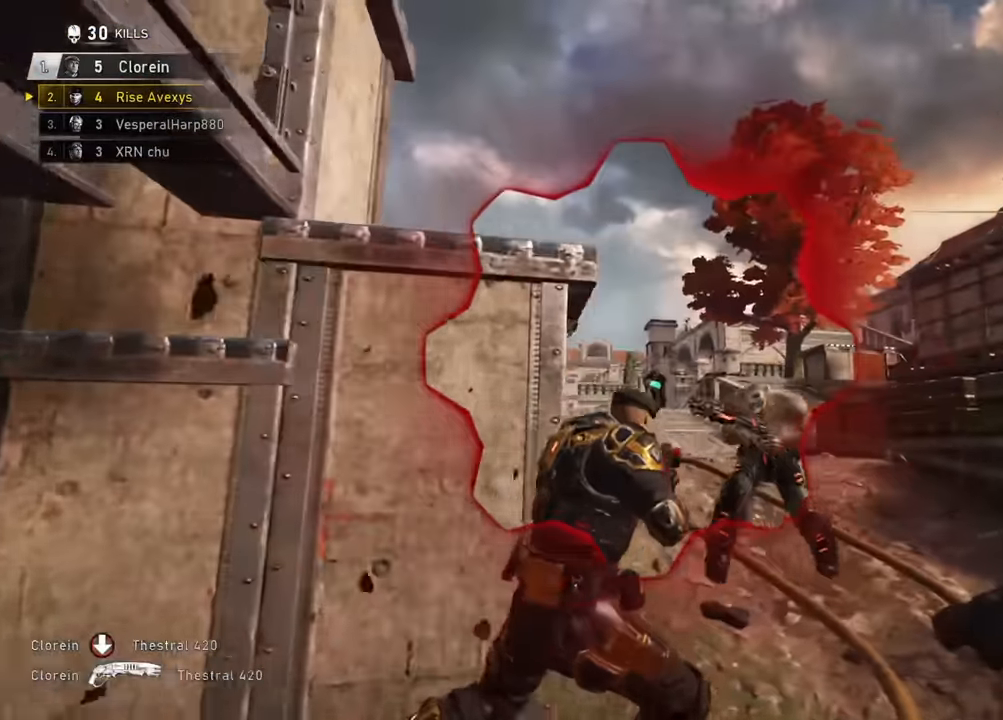
{"buttons": ["A", "L1", "L3"], "left_stick": "up-left", "right_stick": "left", "events": [[117, "right_stick", "down-right"], [150, "R2", "down"], [167, "left_stick", "down-left"], [200, "right_stick", "down-left"], [267, "A", "down"], [301, "R2", "up"], [301, "right_stick", "left"], [384, "left_stick", "up-left"], [451, "L3", "down"], [467, "L1", "down"]]}
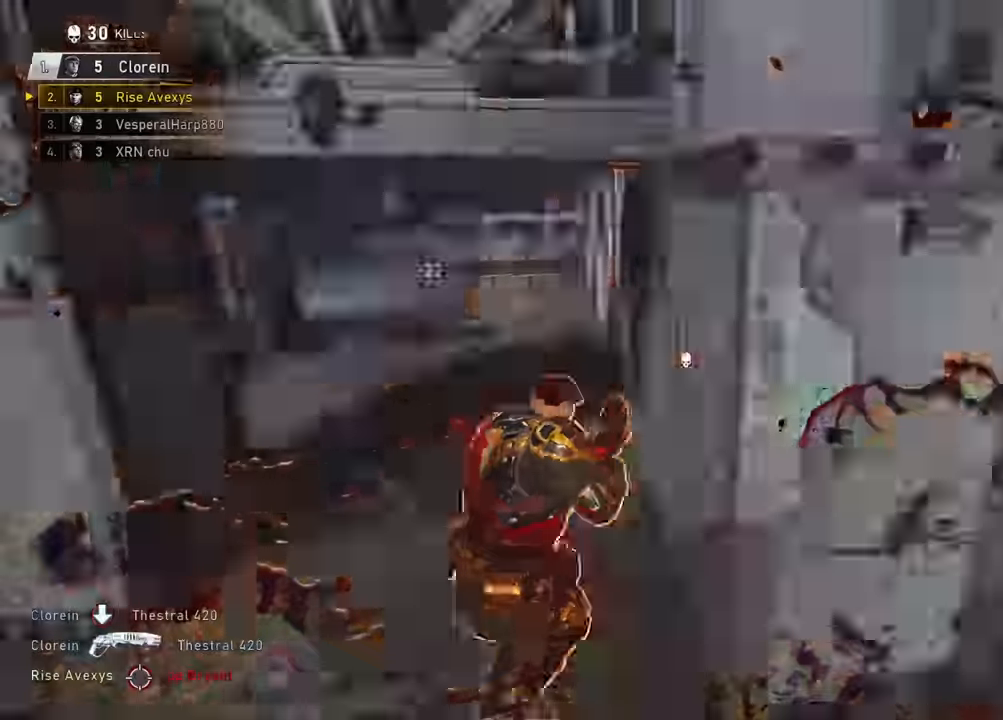
{"buttons": ["A"], "left_stick": "up", "right_stick": "left", "events": [[33, "left_stick", "up"], [133, "L1", "up"], [183, "L3", "up"], [250, "A", "up"], [267, "left_stick", "down-left"], [300, "A", "down"], [467, "left_stick", "up"]]}
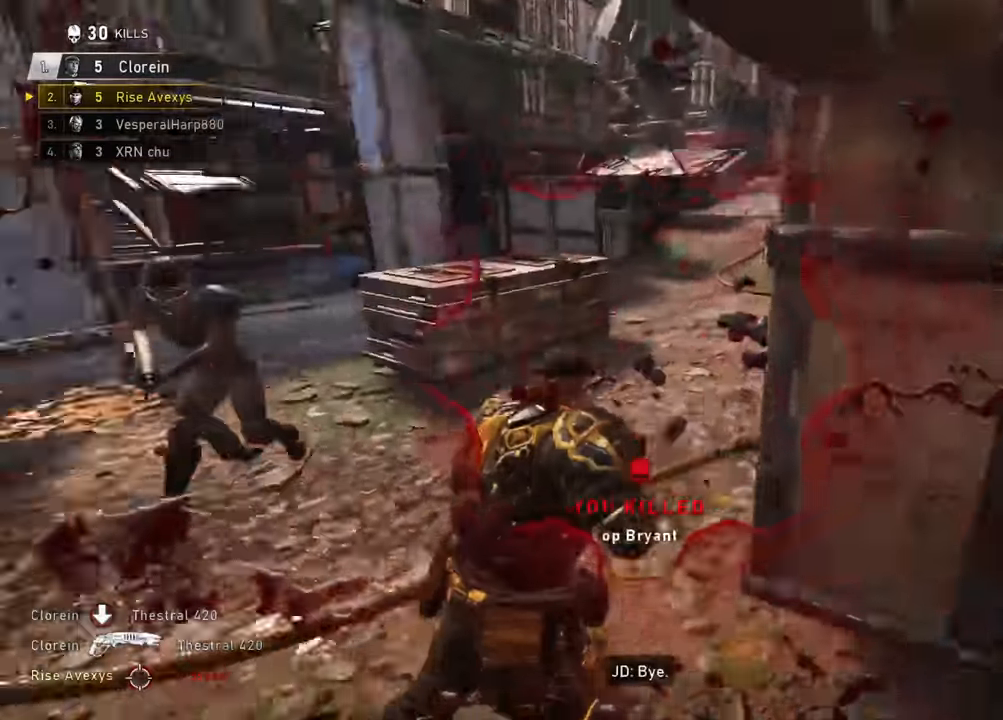
{"buttons": ["R2"], "left_stick": "down-left", "right_stick": "center", "events": [[16, "left_stick", "up-right"], [100, "right_stick", "center"], [216, "A", "up"], [267, "left_stick", "down-left"], [267, "right_stick", "up-left"], [383, "R2", "down"], [417, "A", "down"], [450, "right_stick", "center"], [467, "A", "up"]]}
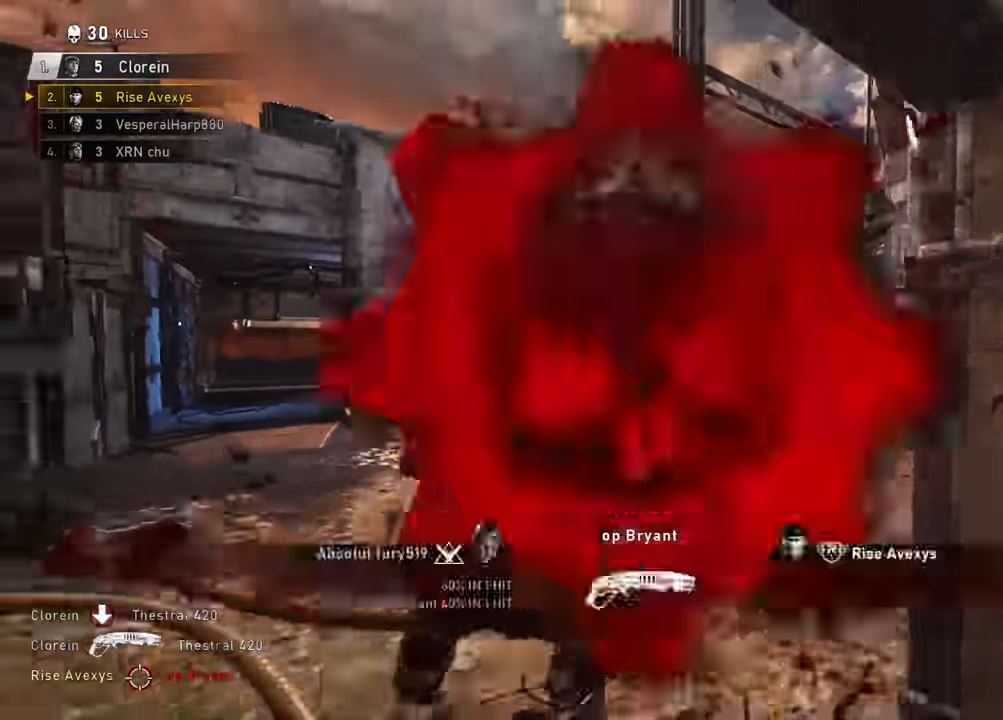
{"buttons": [], "left_stick": "center", "right_stick": "center", "events": [[33, "R2", "up"], [33, "left_stick", "down-right"], [66, "A", "down"], [99, "left_stick", "up-right"], [133, "A", "up"], [233, "left_stick", "center"]]}
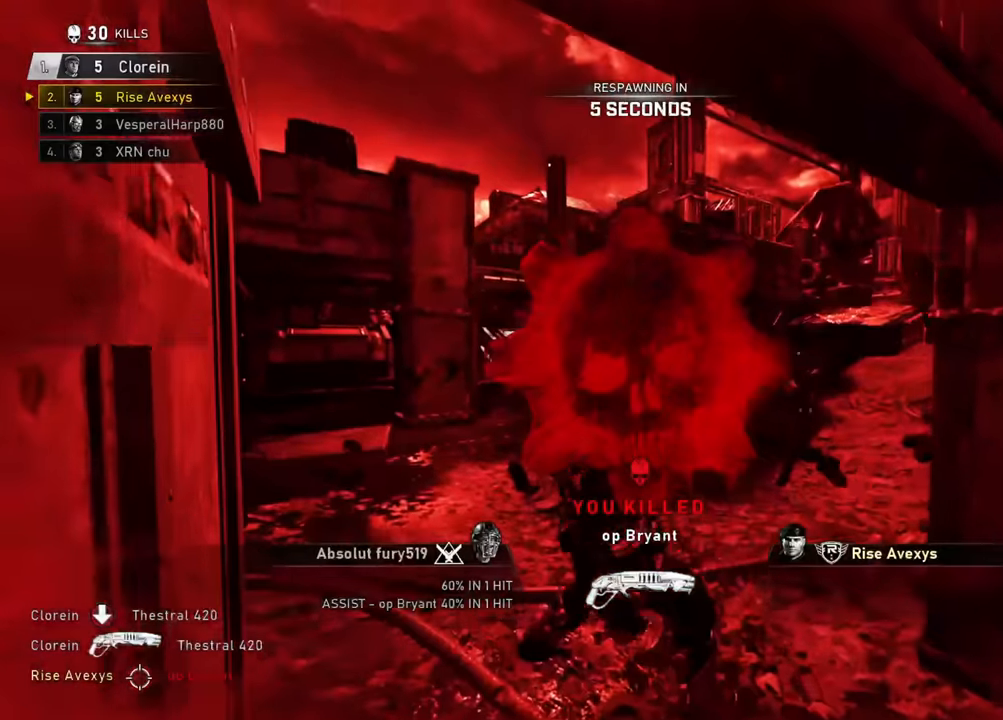
{"buttons": ["R2"], "left_stick": "center", "right_stick": "center", "events": [[217, "R2", "down"]]}
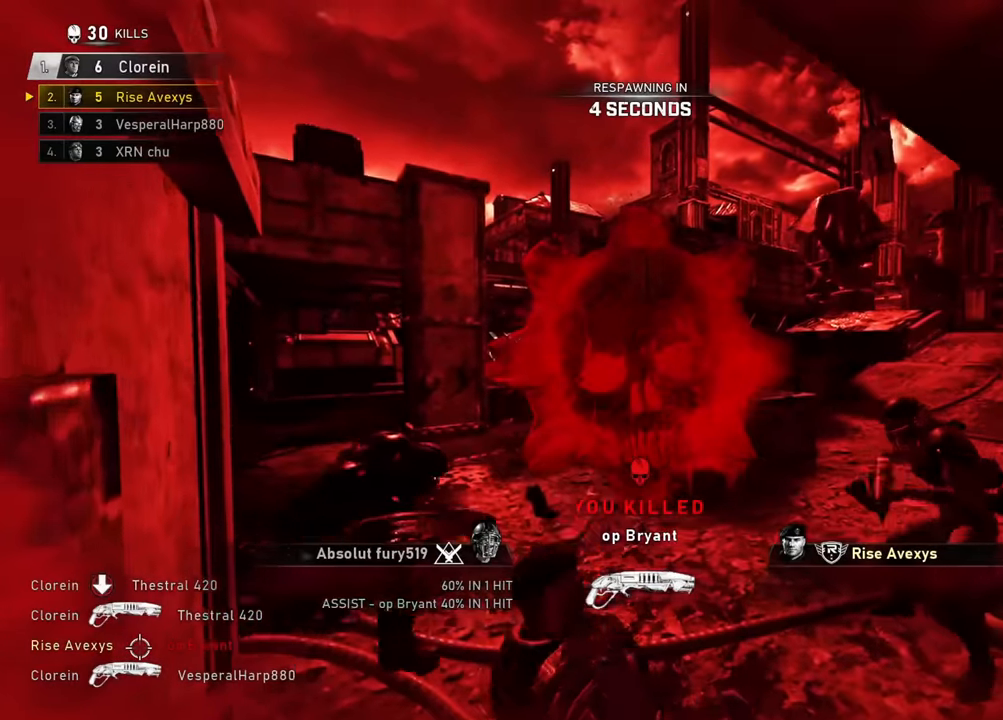
{"buttons": ["R2"], "left_stick": "center", "right_stick": "center", "events": []}
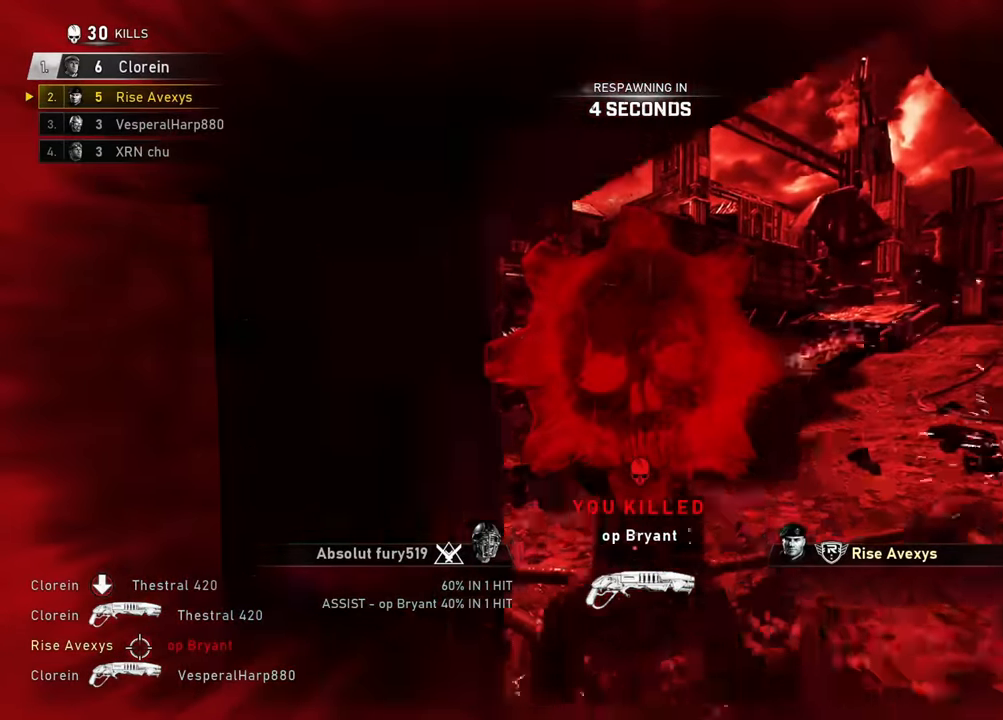
{"buttons": ["R2"], "left_stick": "center", "right_stick": "center", "events": []}
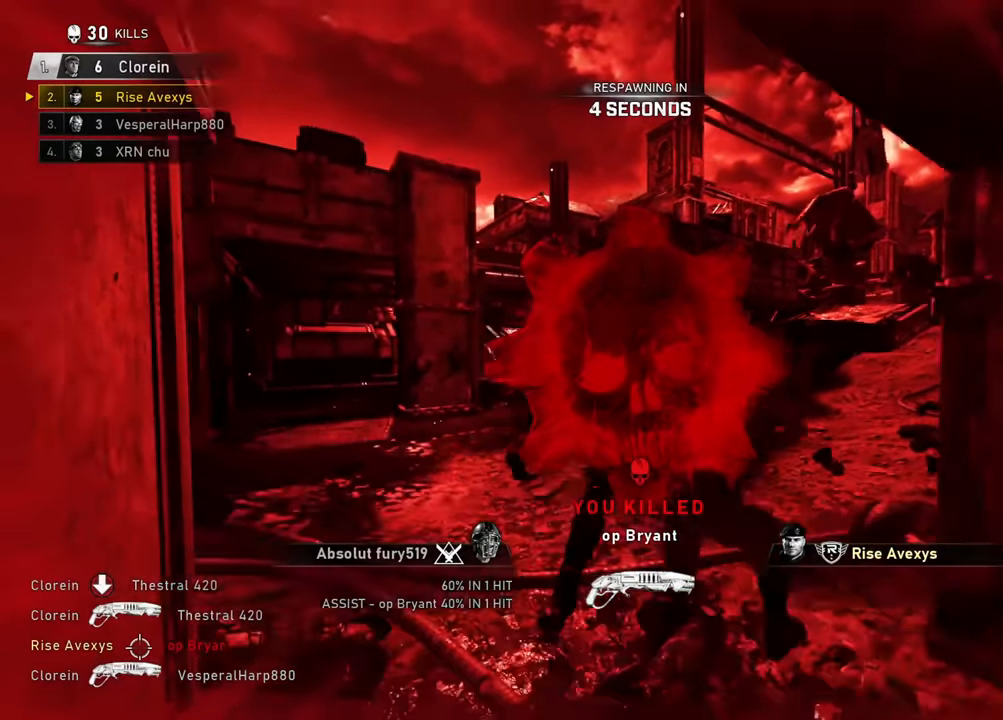
{"buttons": [], "left_stick": "center", "right_stick": "center", "events": [[251, "R2", "up"]]}
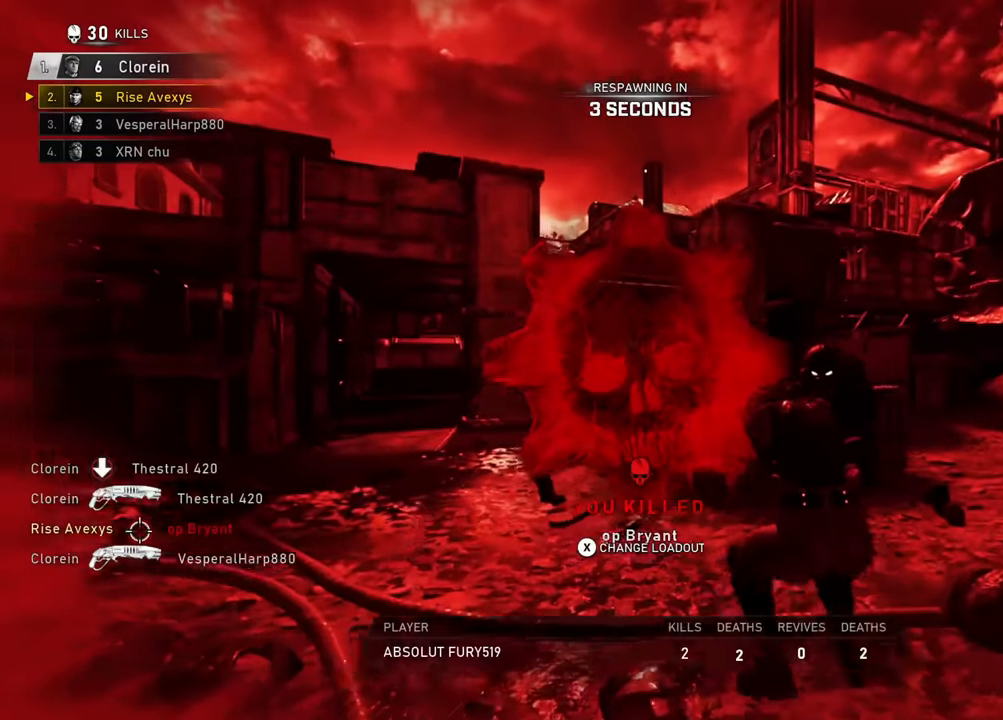
{"buttons": [], "left_stick": "center", "right_stick": "center", "events": []}
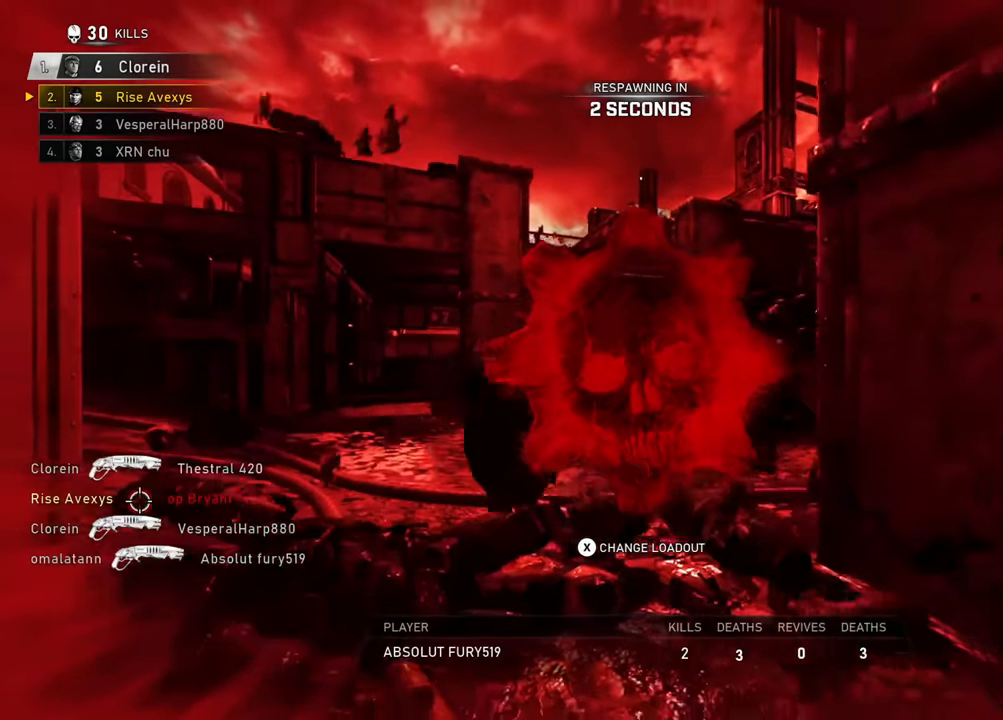
{"buttons": [], "left_stick": "center", "right_stick": "center", "events": [[100, "SELECT", "down"], [234, "SELECT", "up"]]}
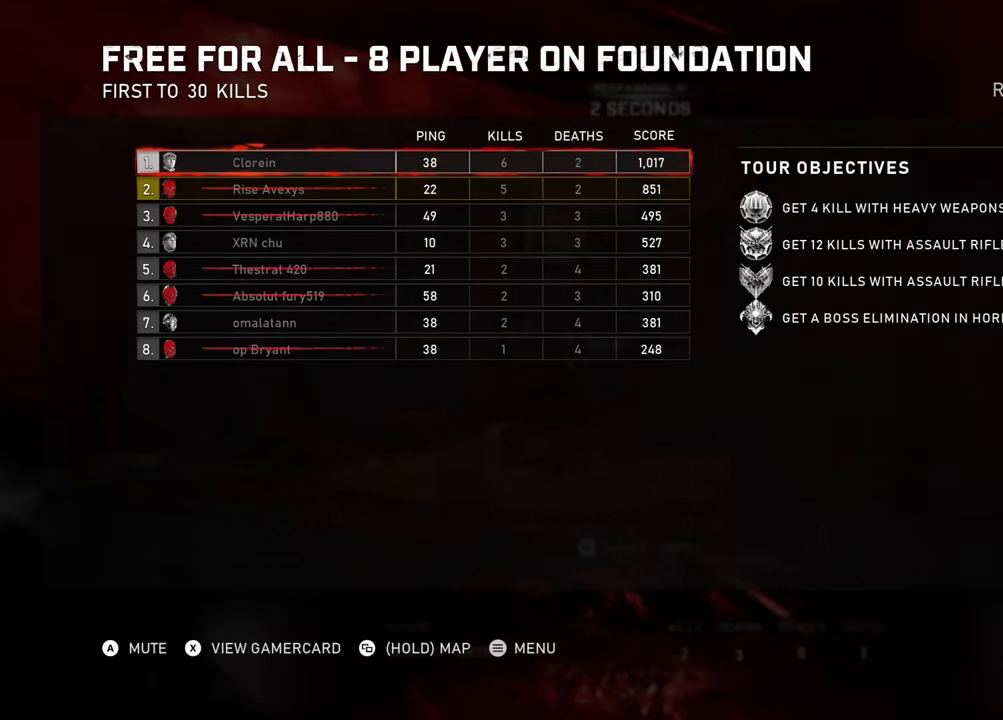
{"buttons": [], "left_stick": "center", "right_stick": "center", "events": [[350, "SELECT", "down"], [434, "SELECT", "up"]]}
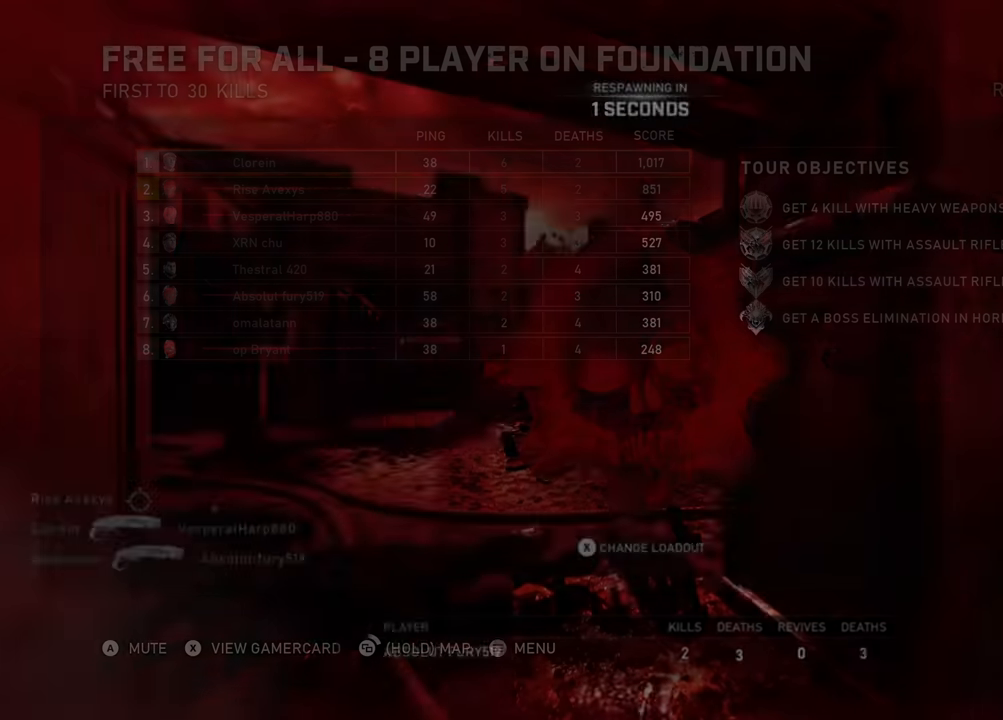
{"buttons": [], "left_stick": "up", "right_stick": "center", "events": [[234, "A", "down"], [267, "left_stick", "up"], [284, "A", "up"]]}
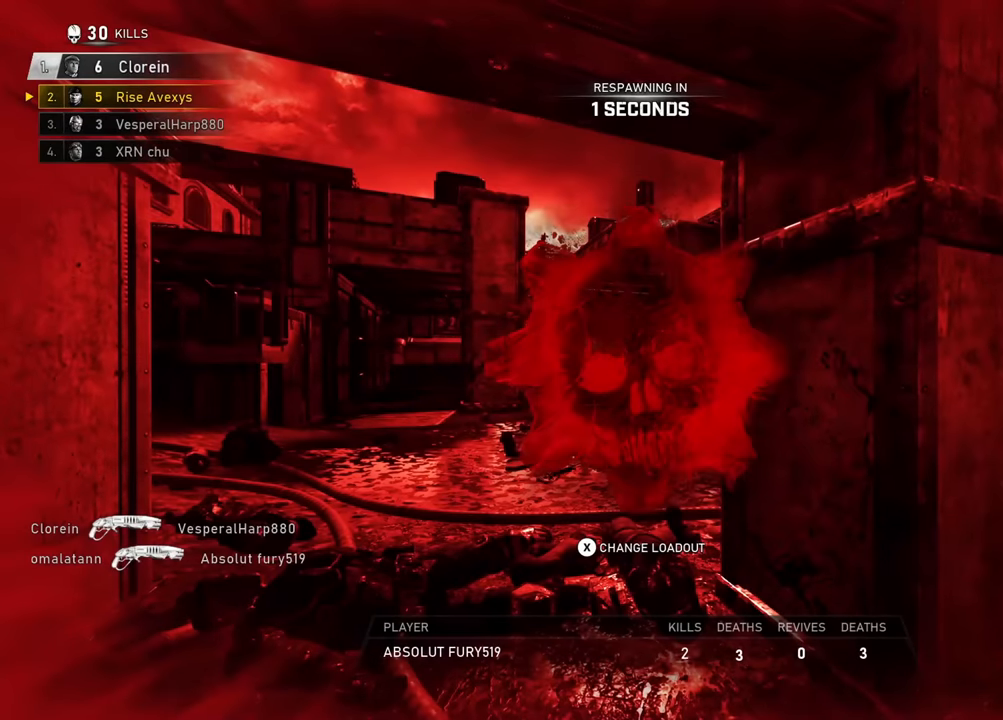
{"buttons": [], "left_stick": "up", "right_stick": "center", "events": [[150, "A", "down"], [200, "A", "up"], [283, "A", "down"], [367, "A", "up"], [434, "A", "down"], [500, "A", "up"]]}
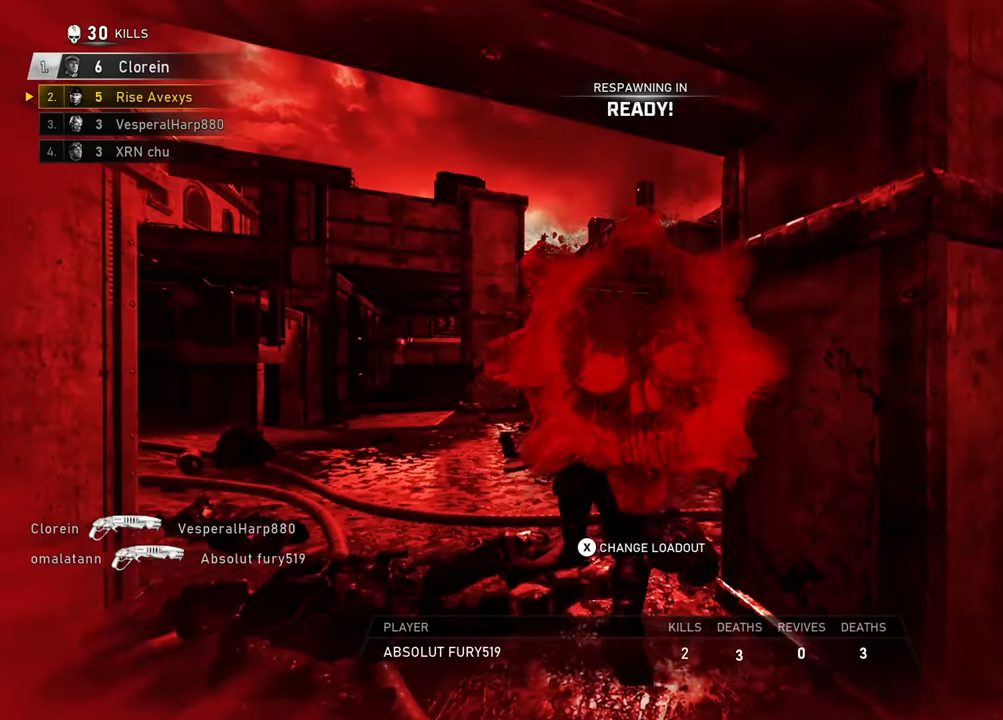
{"buttons": [], "left_stick": "up", "right_stick": "center", "events": [[384, "A", "down"], [435, "A", "up"]]}
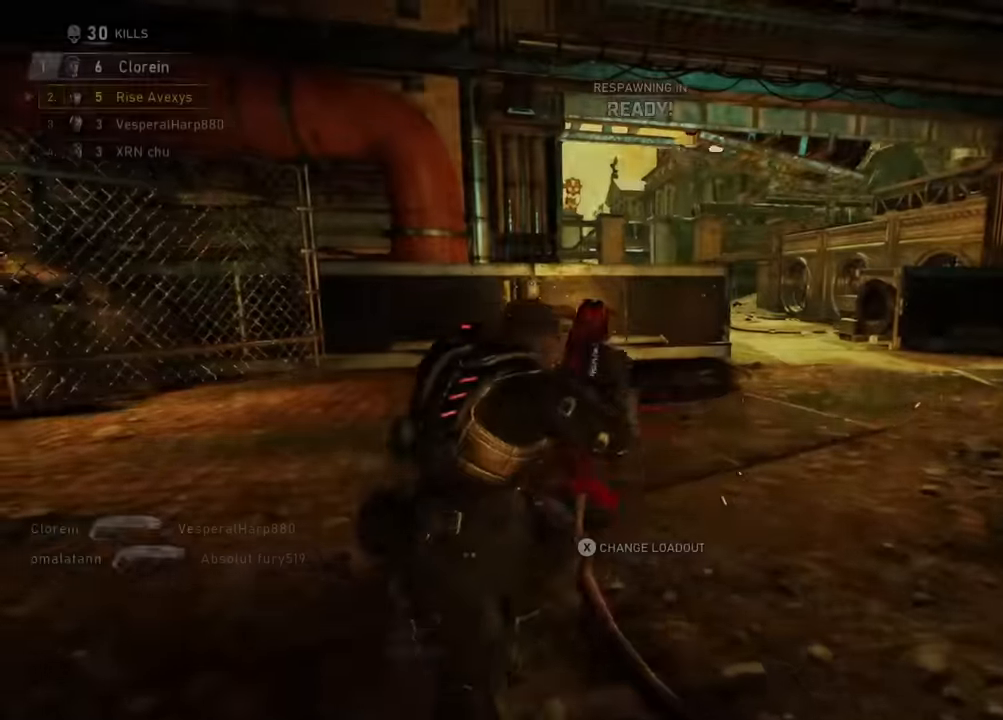
{"buttons": [], "left_stick": "up", "right_stick": "center", "events": [[34, "A", "down"], [84, "A", "up"], [167, "A", "down"], [234, "A", "up"], [334, "A", "down"], [367, "A", "up"]]}
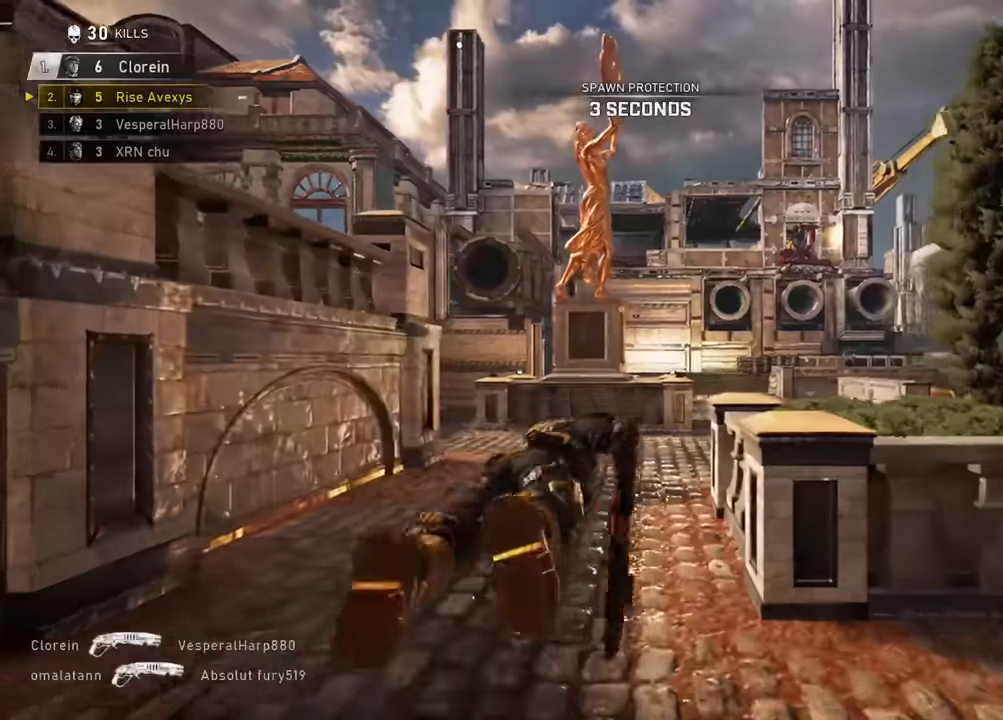
{"buttons": ["A", "L1"], "left_stick": "up", "right_stick": "center", "events": [[17, "L1", "down"], [133, "A", "down"], [200, "right_stick", "right"], [434, "right_stick", "center"]]}